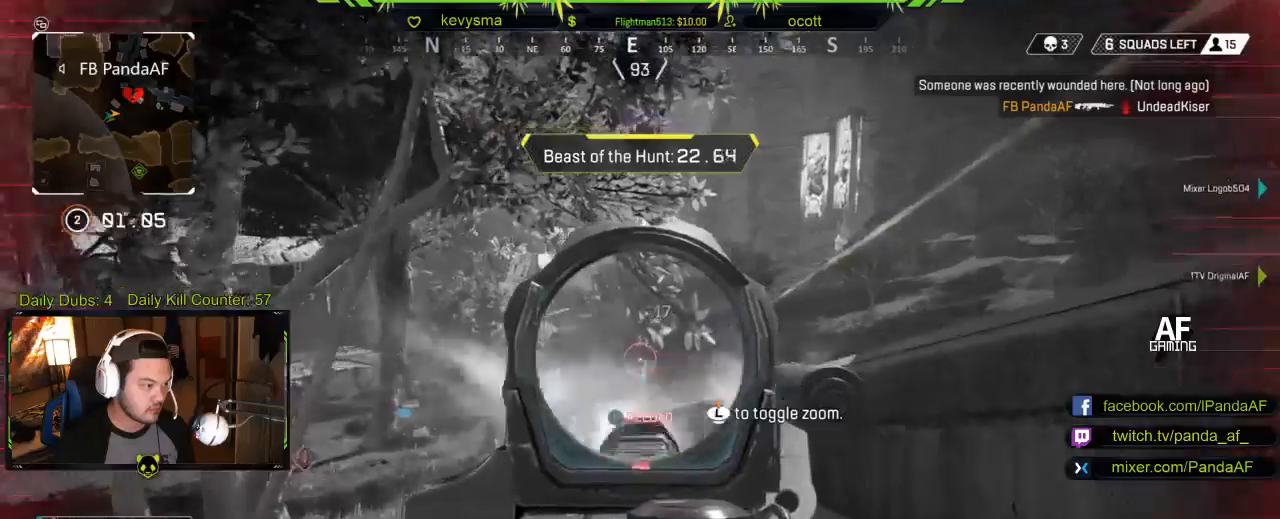
Gameplay with a controller (Xbox layout); each line is a JSON object with the inputs held at the frame after it. "events" lists button and stick changes between this image and that frame as [ms after this image, input, new state], when the widget could be followed in between.
{"buttons": ["L2"], "left_stick": "up", "right_stick": "center", "events": [[17, "R2", "up"], [50, "right_stick", "center"], [133, "left_stick", "up-left"], [250, "right_stick", "left"], [417, "right_stick", "center"], [467, "left_stick", "up"]]}
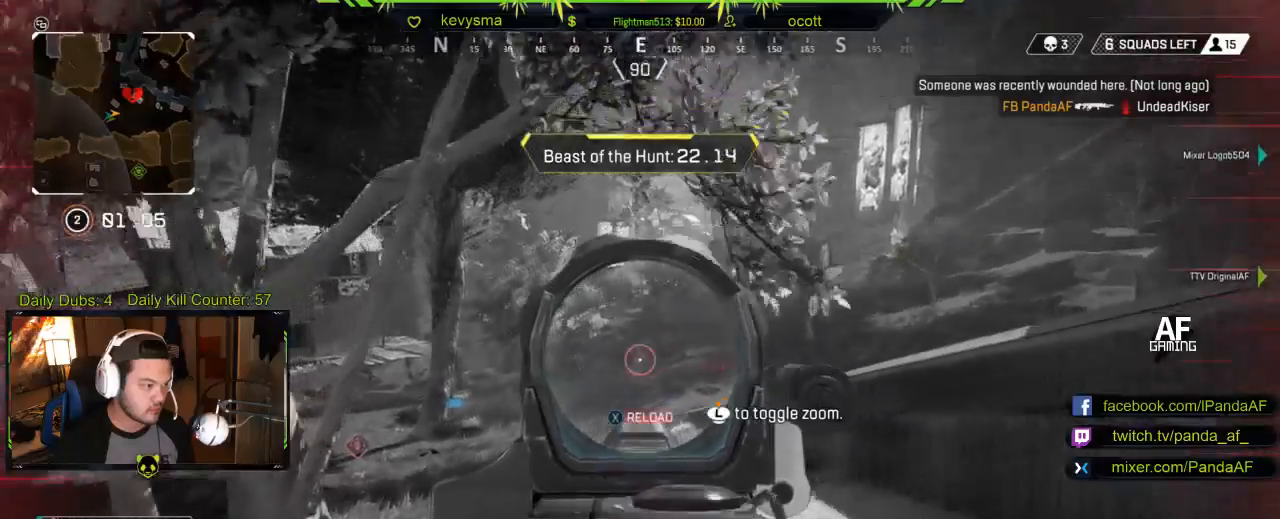
{"buttons": ["L3"], "left_stick": "up-left", "right_stick": "center", "events": [[83, "L2", "up"], [100, "left_stick", "left"], [117, "X", "down"], [183, "X", "up"], [183, "left_stick", "up-left"], [267, "right_stick", "left"], [283, "L3", "down"], [383, "right_stick", "center"]]}
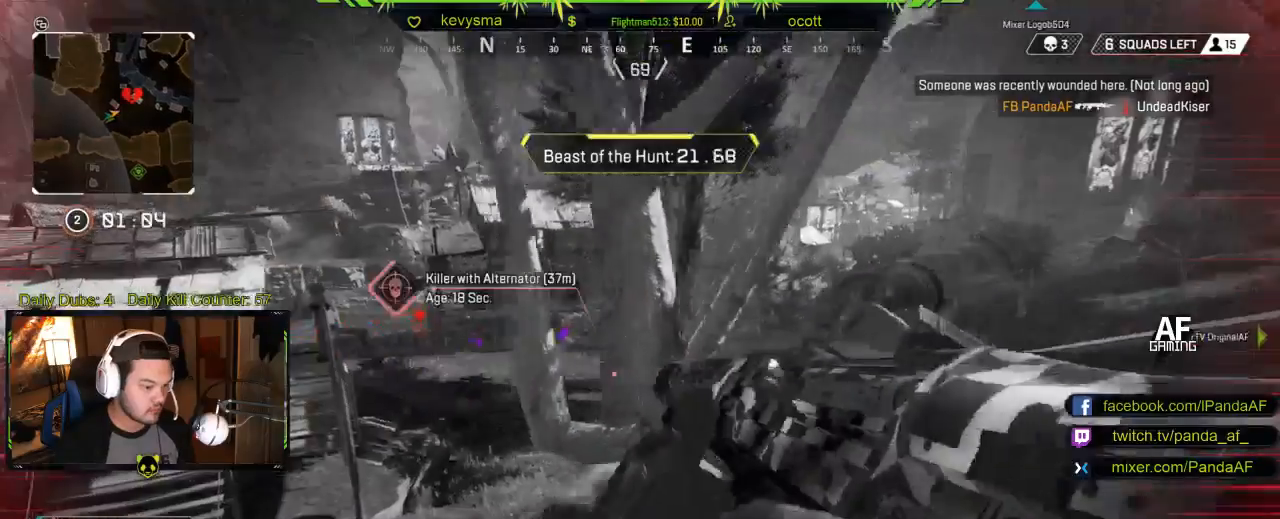
{"buttons": ["L3"], "left_stick": "up-left", "right_stick": "center", "events": []}
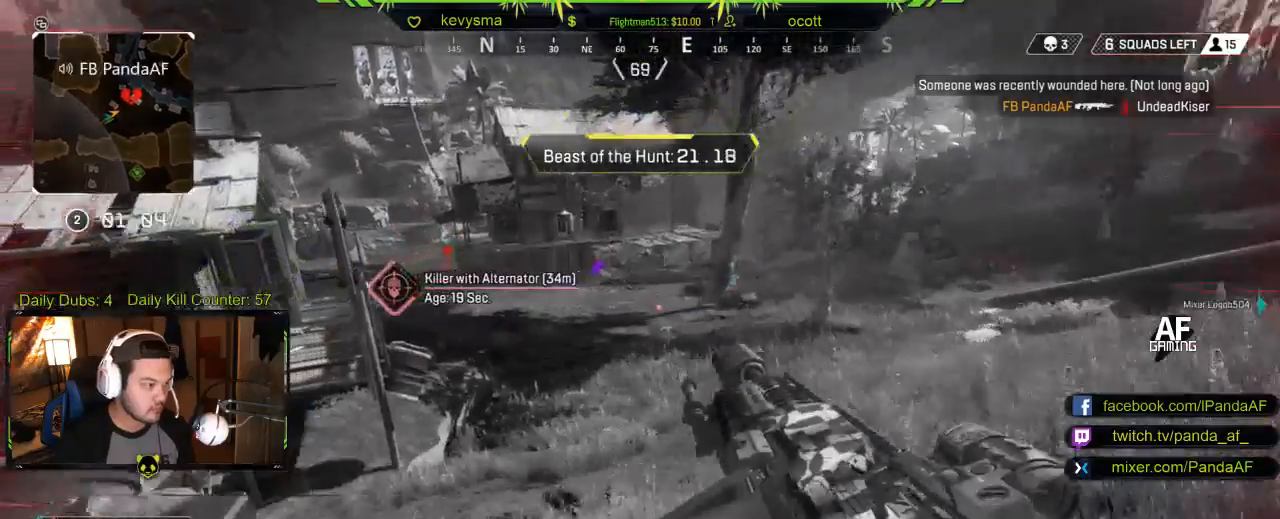
{"buttons": [], "left_stick": "up-left", "right_stick": "center", "events": [[467, "L3", "up"]]}
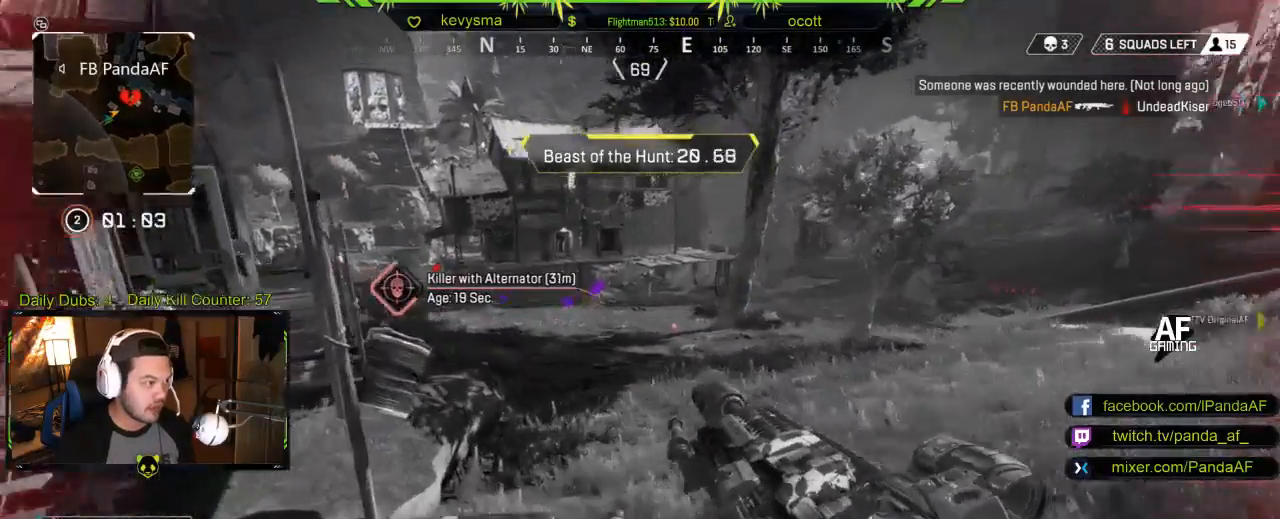
{"buttons": ["L3"], "left_stick": "up-left", "right_stick": "center", "events": [[67, "right_stick", "left"], [200, "right_stick", "center"], [267, "A", "down"], [283, "L3", "down"], [367, "A", "up"]]}
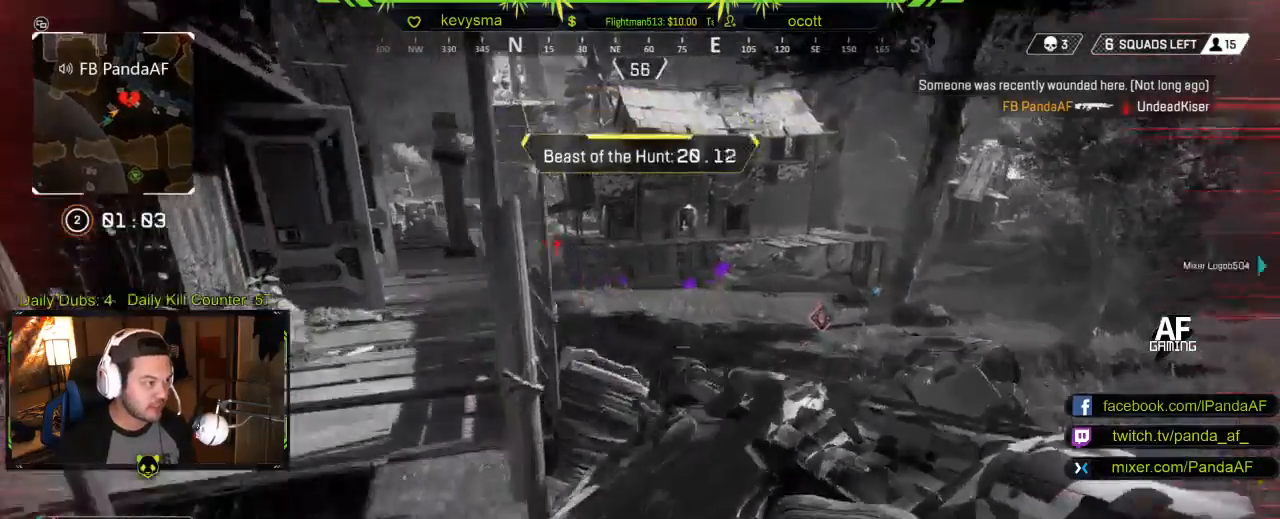
{"buttons": [], "left_stick": "up-left", "right_stick": "center", "events": [[117, "right_stick", "right"], [200, "L3", "up"], [250, "right_stick", "center"]]}
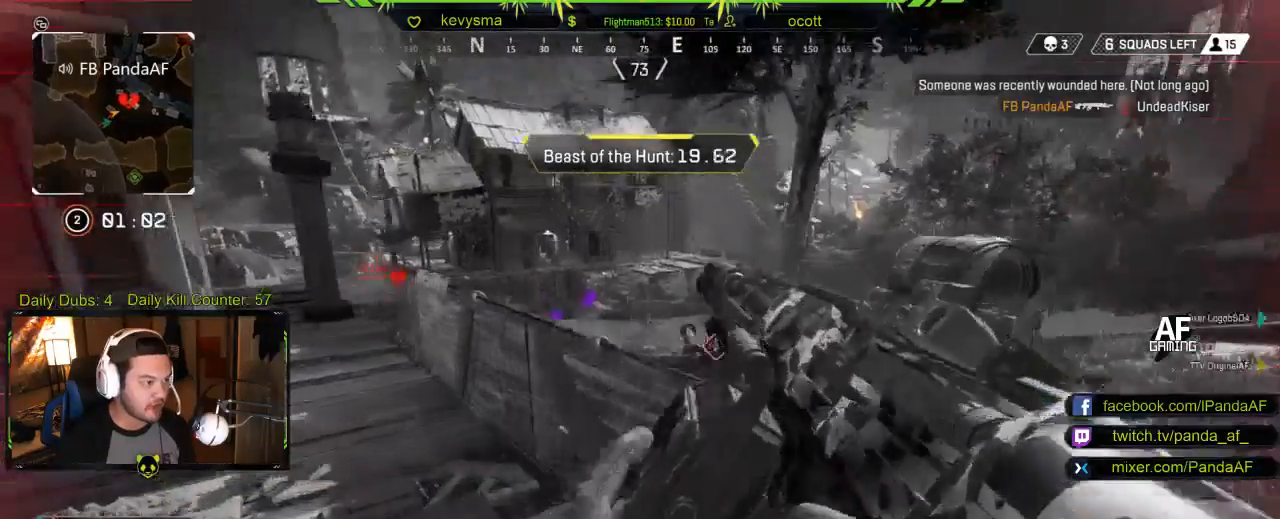
{"buttons": ["L3"], "left_stick": "up-left", "right_stick": "center"}
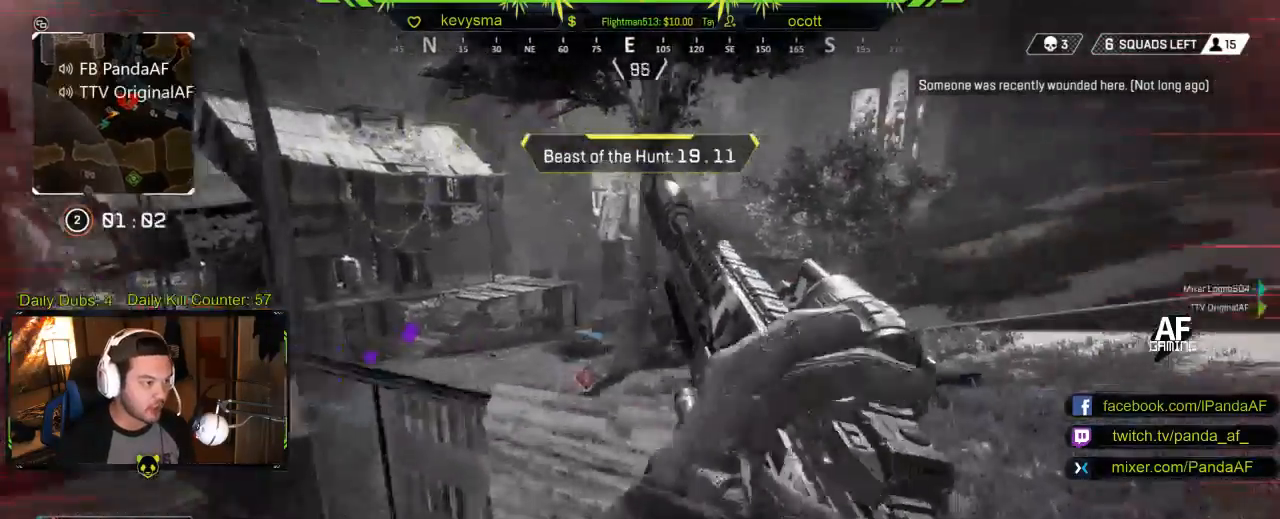
{"buttons": ["L2", "R2"], "left_stick": "down-right", "right_stick": "center", "events": [[50, "L3", "up"], [100, "L2", "down"], [100, "right_stick", "up-right"], [167, "left_stick", "center"], [183, "right_stick", "right"], [200, "R2", "down"], [233, "left_stick", "down-right"], [450, "right_stick", "center"]]}
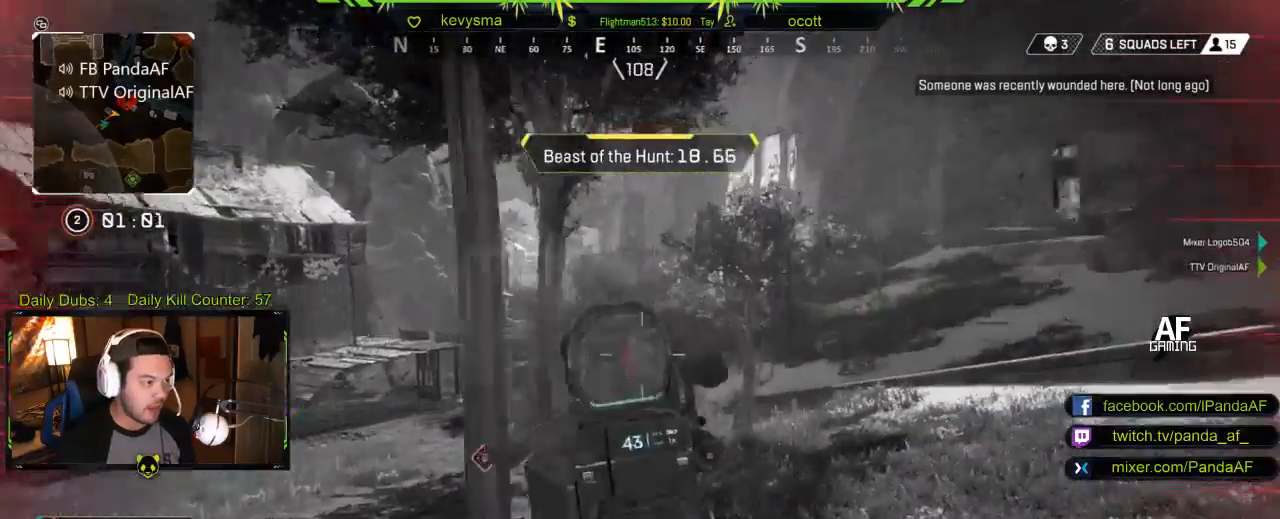
{"buttons": ["L2", "R2"], "left_stick": "center", "right_stick": "down", "events": [[183, "left_stick", "left"], [250, "right_stick", "down-left"], [367, "left_stick", "center"], [500, "right_stick", "down"]]}
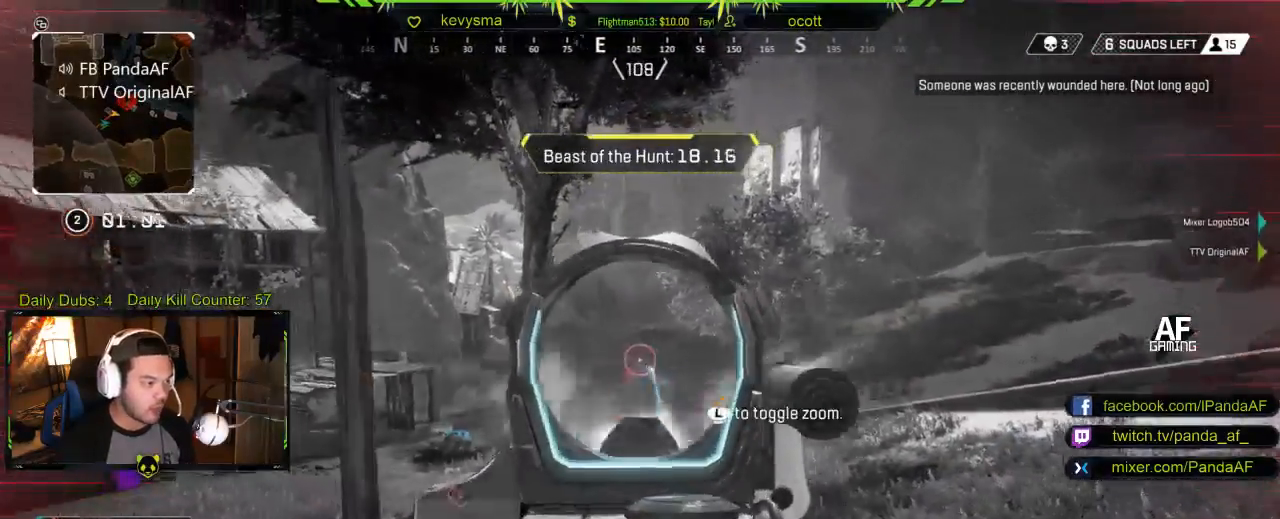
{"buttons": ["L2", "R2"], "left_stick": "center", "right_stick": "center", "events": [[17, "left_stick", "right"], [167, "left_stick", "center"], [300, "left_stick", "right"], [450, "left_stick", "center"], [467, "right_stick", "center"]]}
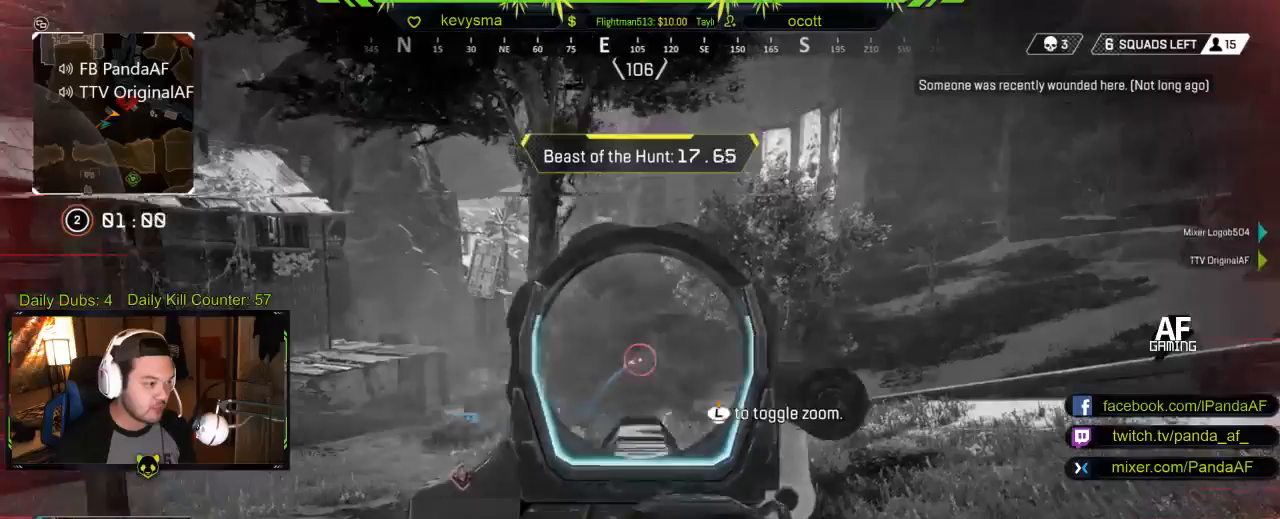
{"buttons": ["L2", "R2"], "left_stick": "left", "right_stick": "center", "events": [[100, "left_stick", "left"], [100, "right_stick", "down"], [267, "left_stick", "center"], [450, "right_stick", "center"], [467, "left_stick", "left"]]}
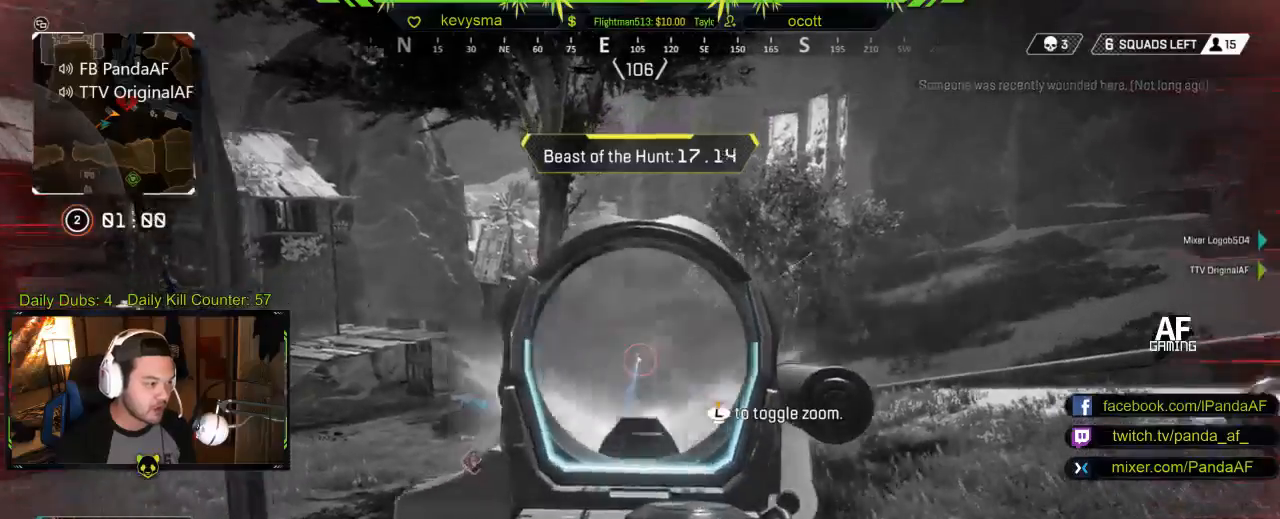
{"buttons": ["L2", "R2"], "left_stick": "left", "right_stick": "center", "events": [[283, "right_stick", "down"], [500, "right_stick", "center"]]}
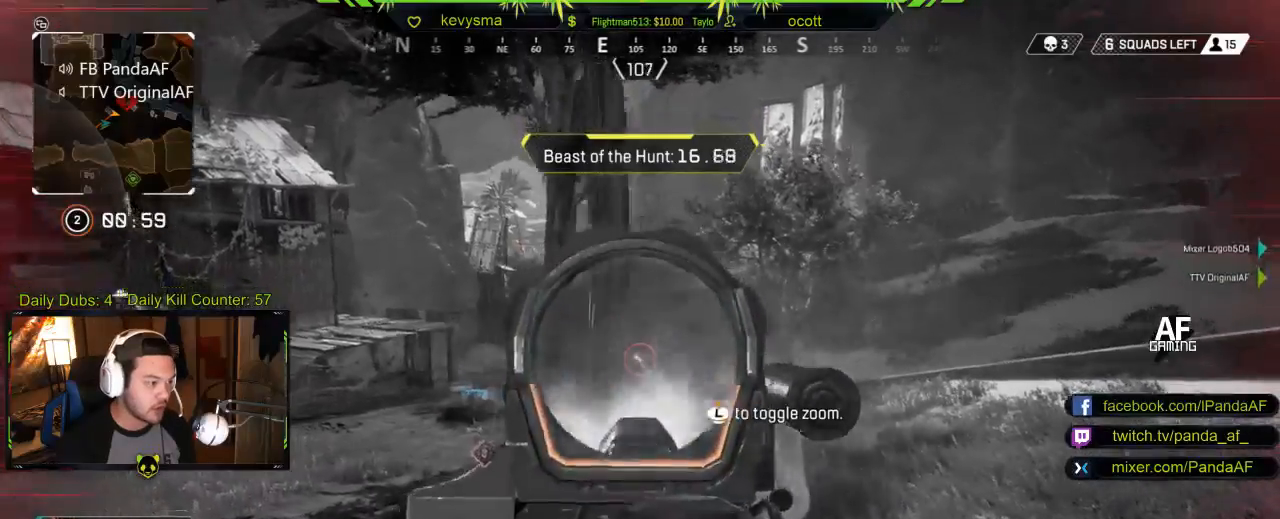
{"buttons": ["L3"], "left_stick": "up-left", "right_stick": "center", "events": [[150, "left_stick", "up-left"], [167, "L2", "up"], [167, "R2", "up"], [250, "L3", "down"]]}
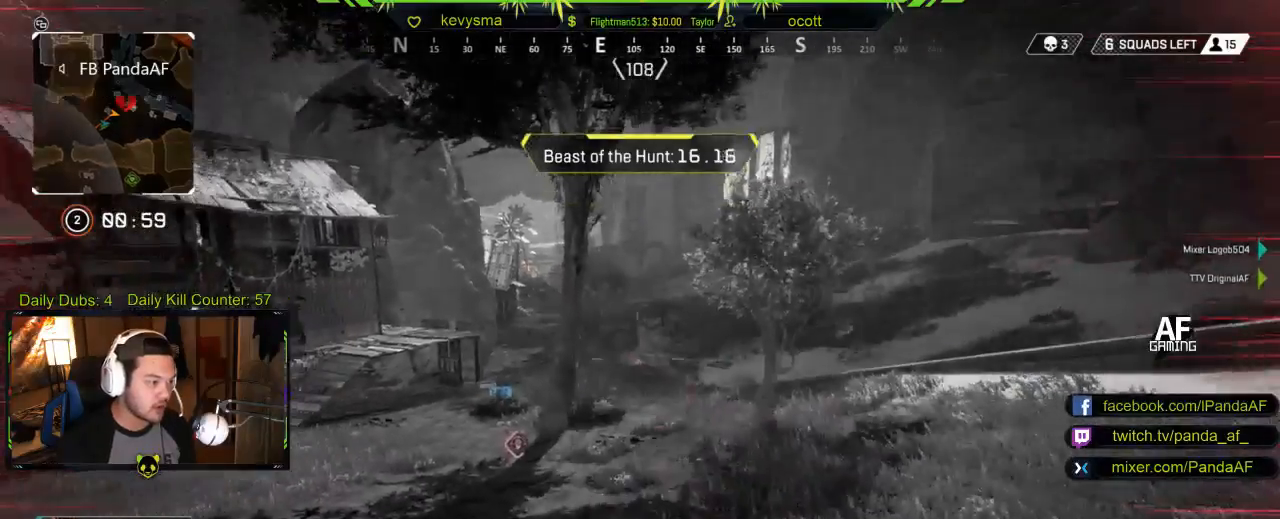
{"buttons": ["L3"], "left_stick": "up-left", "right_stick": "center", "events": [[33, "Y", "down"], [83, "L3", "up"], [117, "Y", "up"], [217, "L3", "down"], [400, "X", "down"], [500, "X", "up"]]}
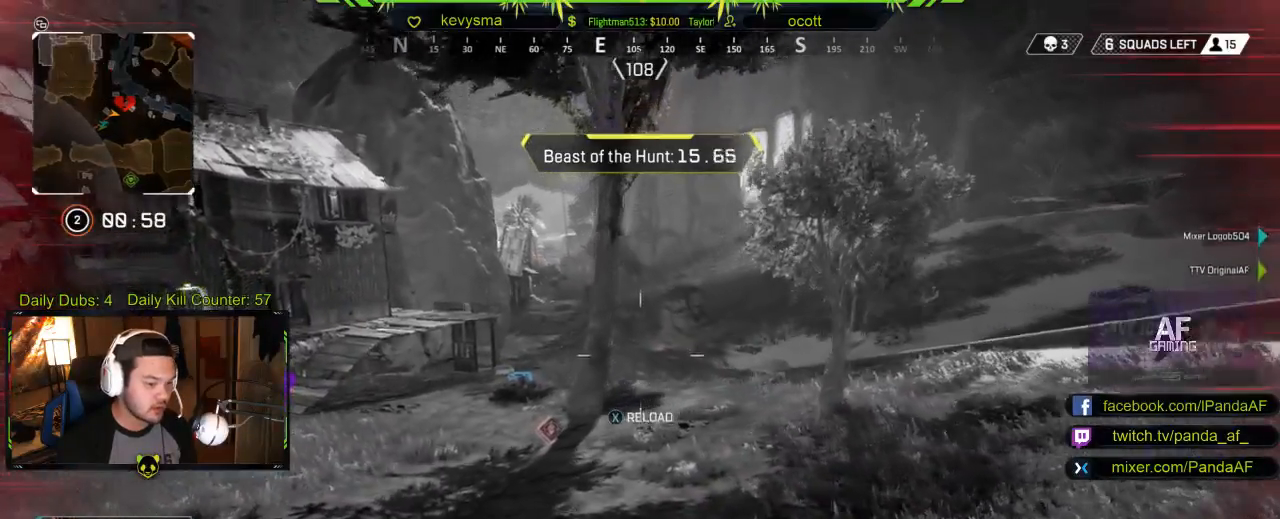
{"buttons": ["L3"], "left_stick": "up-left", "right_stick": "center", "events": [[117, "X", "down"], [150, "L3", "up"], [233, "X", "up"], [317, "L3", "down"]]}
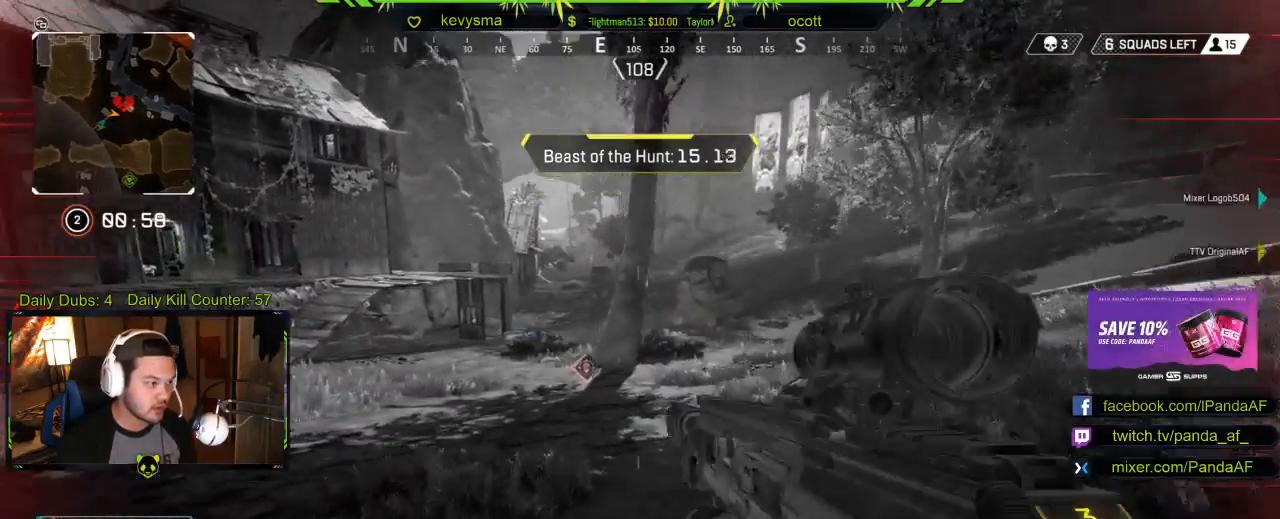
{"buttons": [], "left_stick": "up", "right_stick": "center", "events": [[17, "right_stick", "up-right"], [133, "right_stick", "center"], [267, "L3", "up"], [317, "right_stick", "right"], [383, "right_stick", "center"], [417, "left_stick", "up"]]}
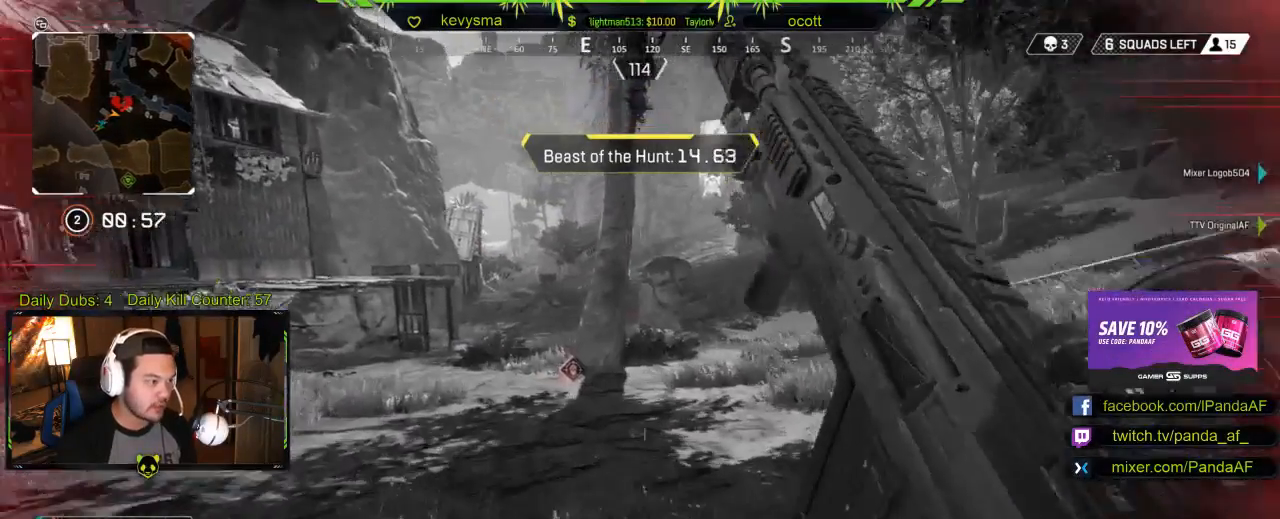
{"buttons": [], "left_stick": "up", "right_stick": "center", "events": []}
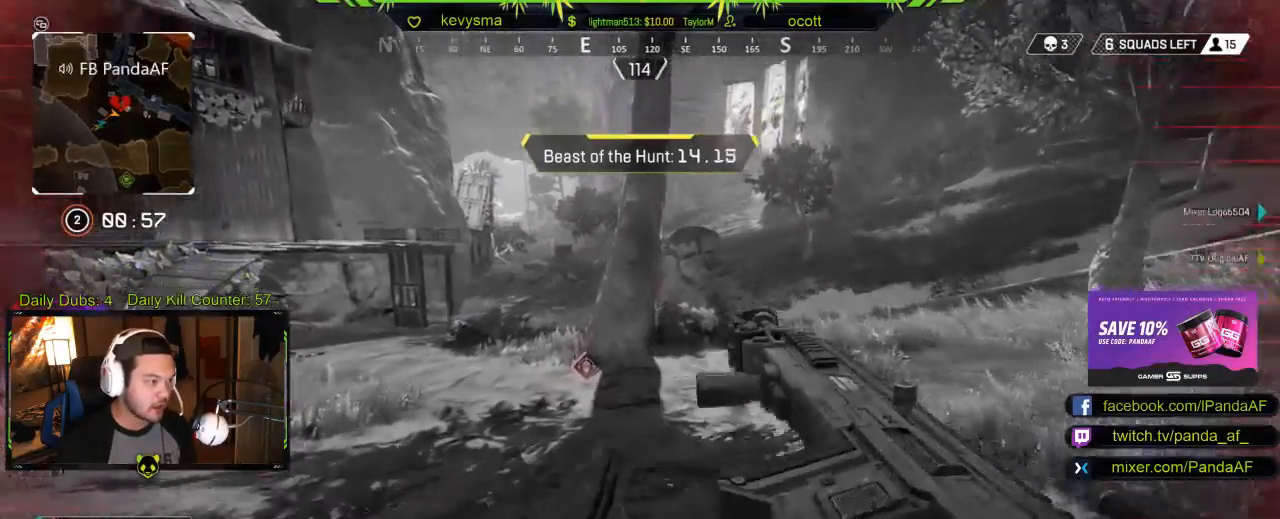
{"buttons": [], "left_stick": "up-left", "right_stick": "center", "events": [[133, "right_stick", "right"], [217, "left_stick", "up-left"], [217, "right_stick", "center"]]}
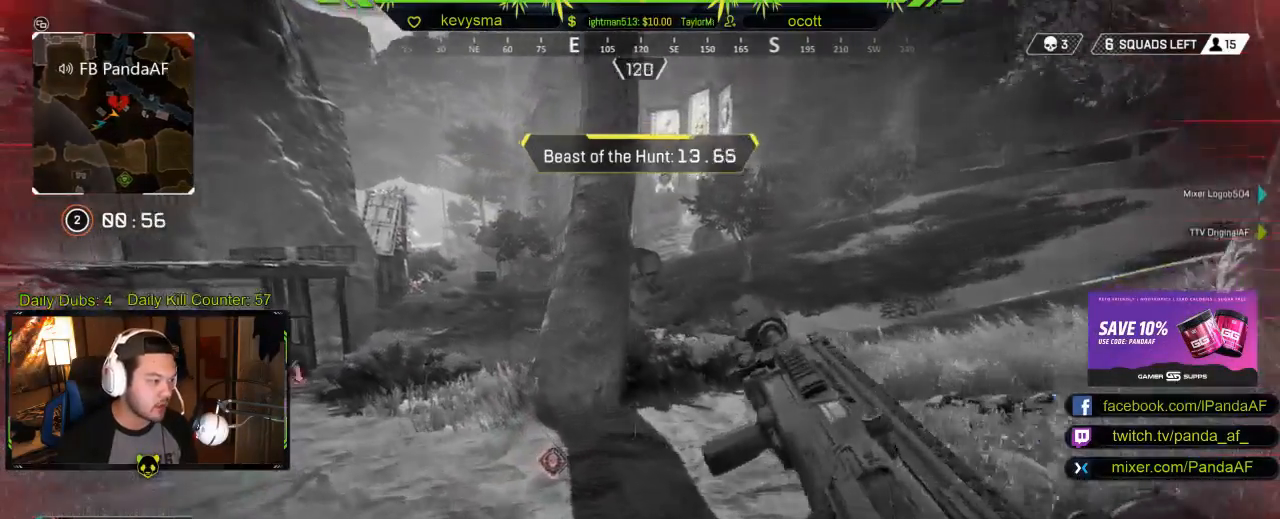
{"buttons": [], "left_stick": "up-left", "right_stick": "center", "events": []}
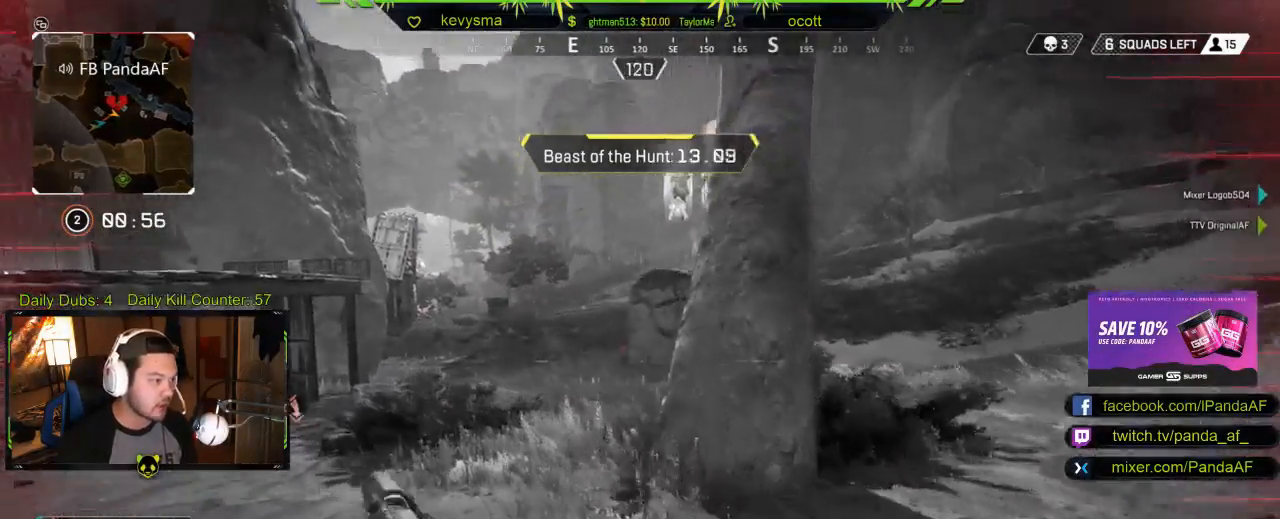
{"buttons": [], "left_stick": "up-left", "right_stick": "center", "events": []}
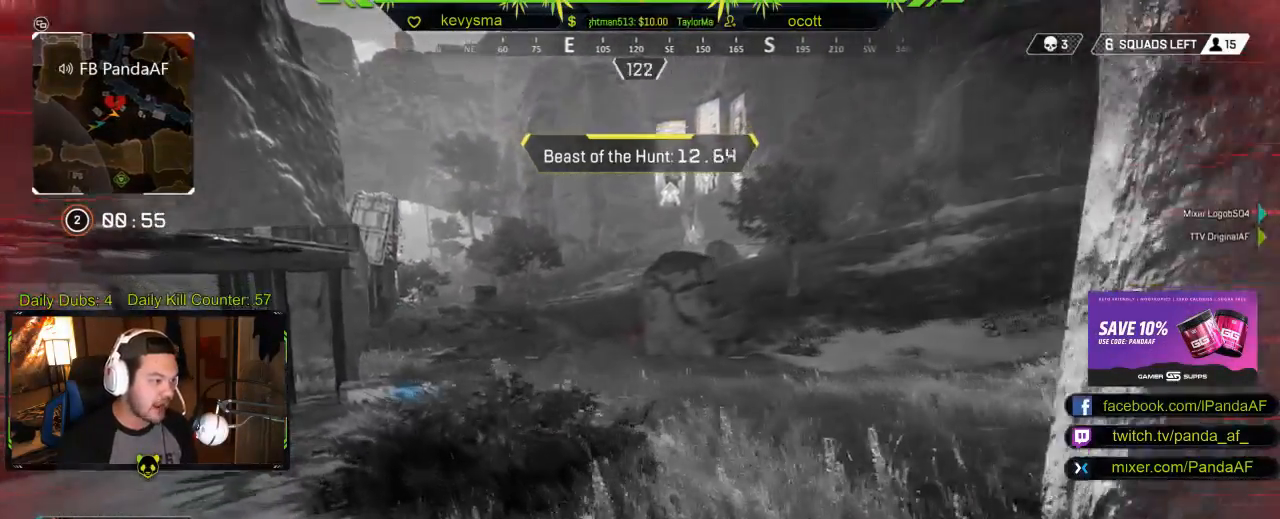
{"buttons": [], "left_stick": "up-left", "right_stick": "right", "events": [[167, "Y", "down"], [233, "Y", "up"], [500, "right_stick", "right"]]}
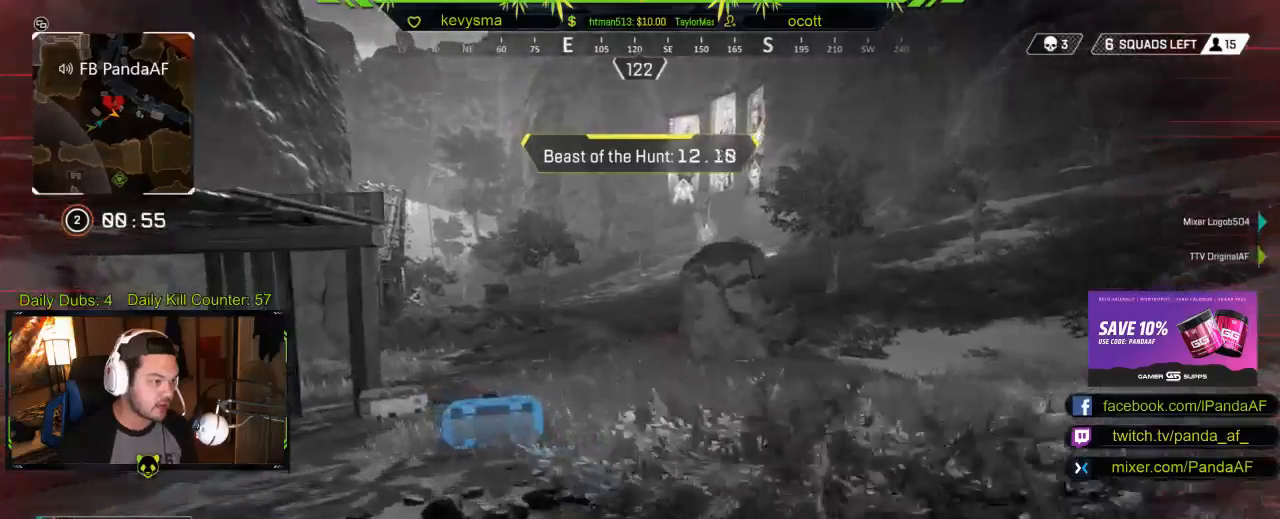
{"buttons": [], "left_stick": "up-left", "right_stick": "center", "events": [[83, "right_stick", "center"], [350, "right_stick", "right"], [500, "right_stick", "center"]]}
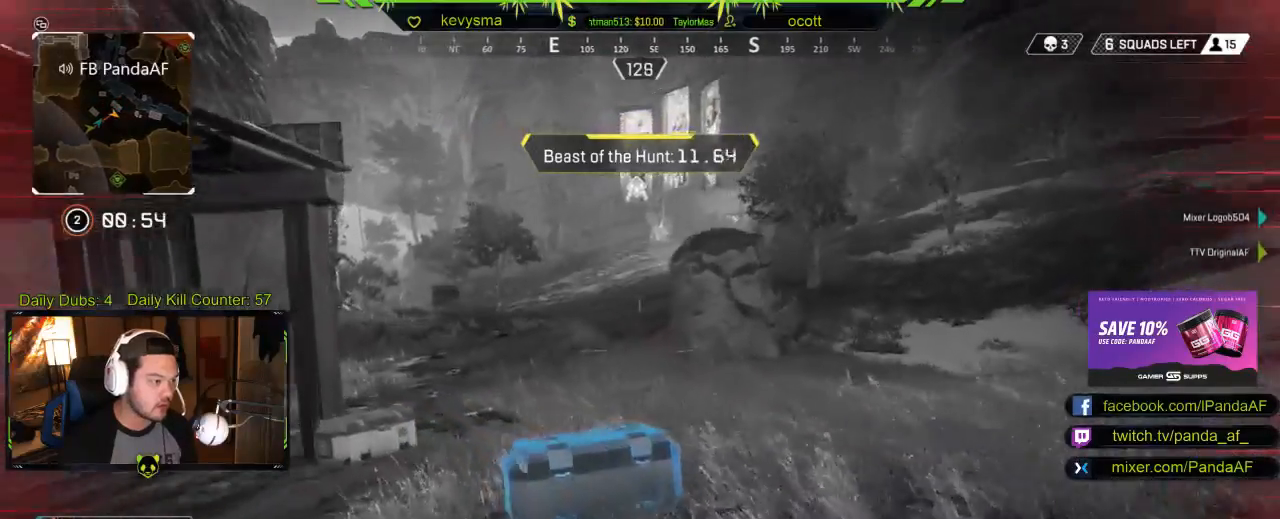
{"buttons": [], "left_stick": "up-left", "right_stick": "center", "events": []}
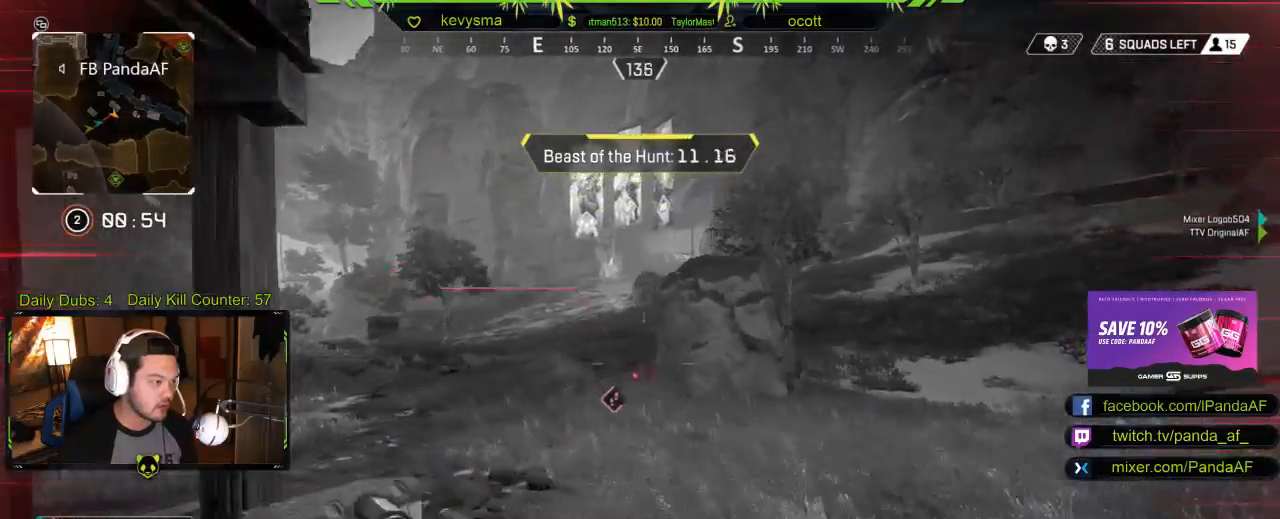
{"buttons": [], "left_stick": "up-left", "right_stick": "center", "events": []}
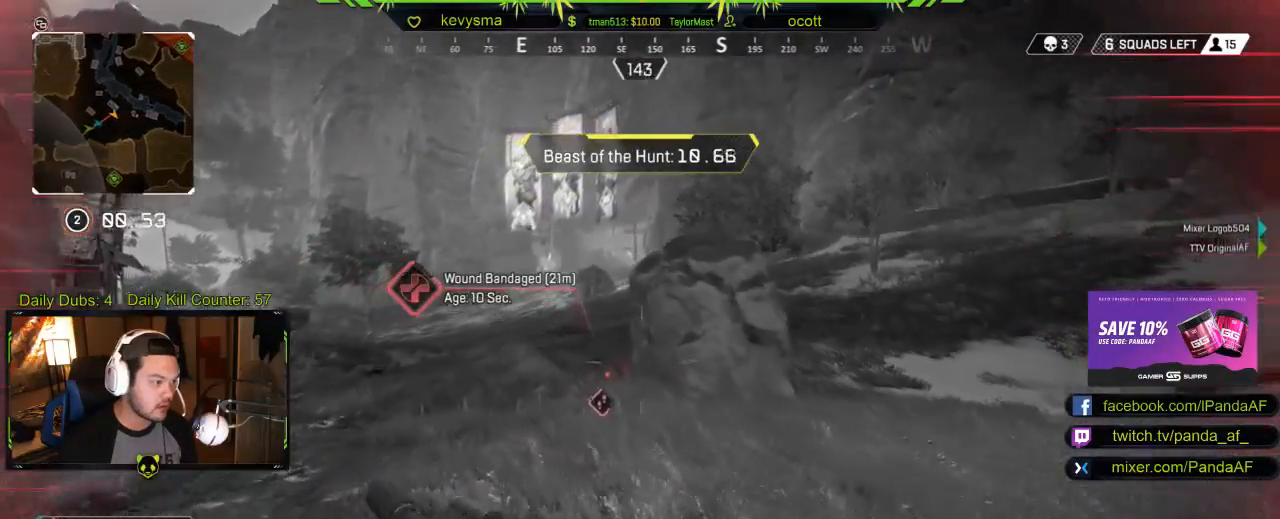
{"buttons": [], "left_stick": "up", "right_stick": "left", "events": [[367, "right_stick", "left"], [500, "left_stick", "up"]]}
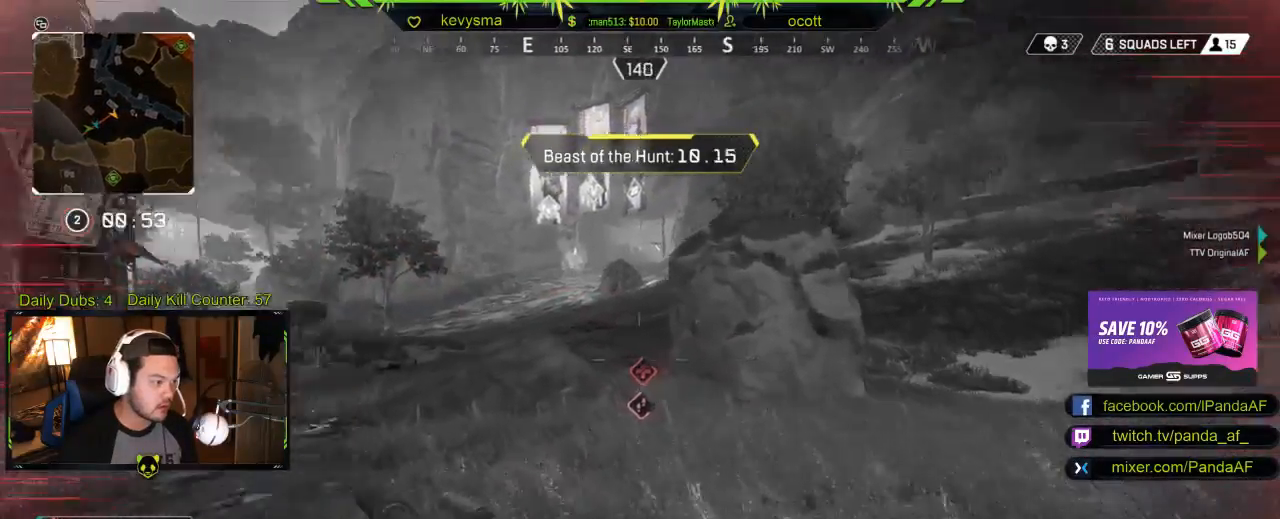
{"buttons": [], "left_stick": "up", "right_stick": "right", "events": [[217, "right_stick", "center"], [383, "right_stick", "right"]]}
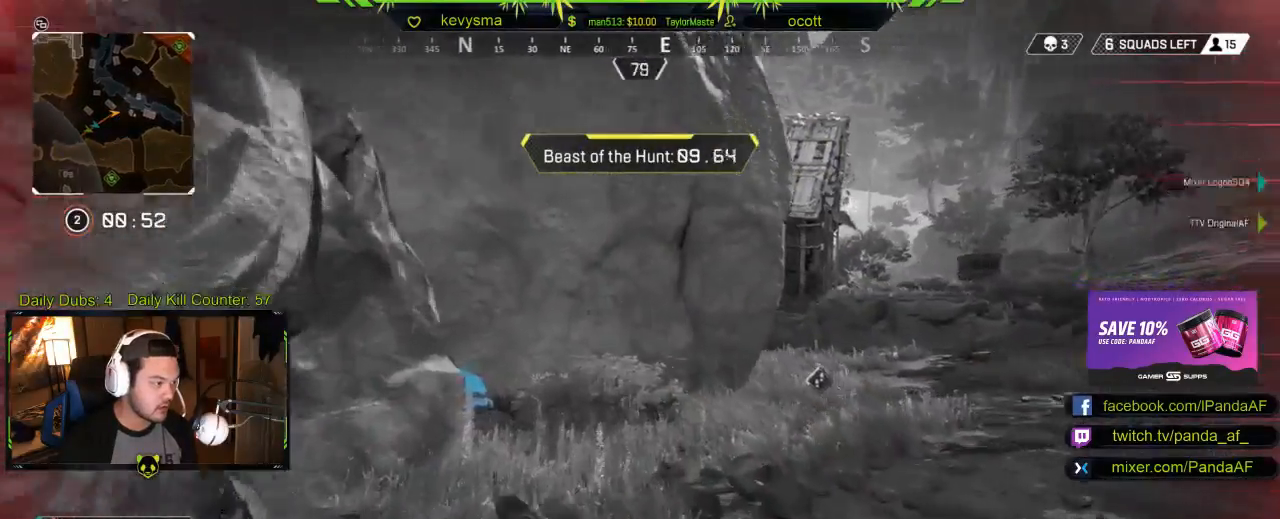
{"buttons": [], "left_stick": "up-left", "right_stick": "center", "events": [[50, "left_stick", "up-left"], [167, "right_stick", "center"], [200, "B", "down"], [483, "B", "up"]]}
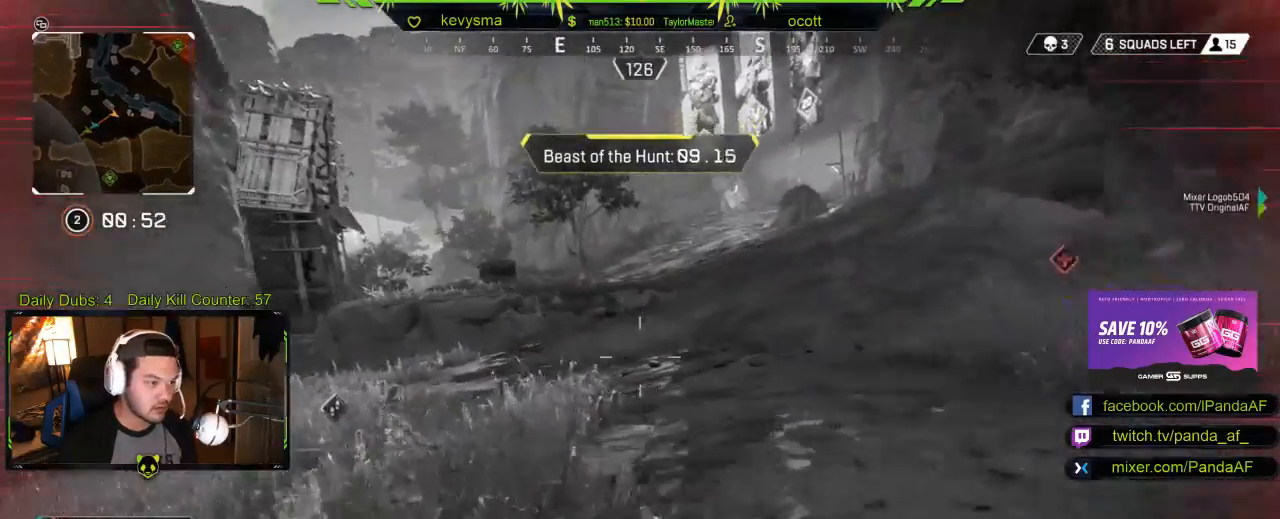
{"buttons": ["L3"], "left_stick": "up-left", "right_stick": "center", "events": [[50, "L3", "down"], [117, "right_stick", "right"], [233, "L3", "up"], [333, "right_stick", "center"], [383, "L3", "down"]]}
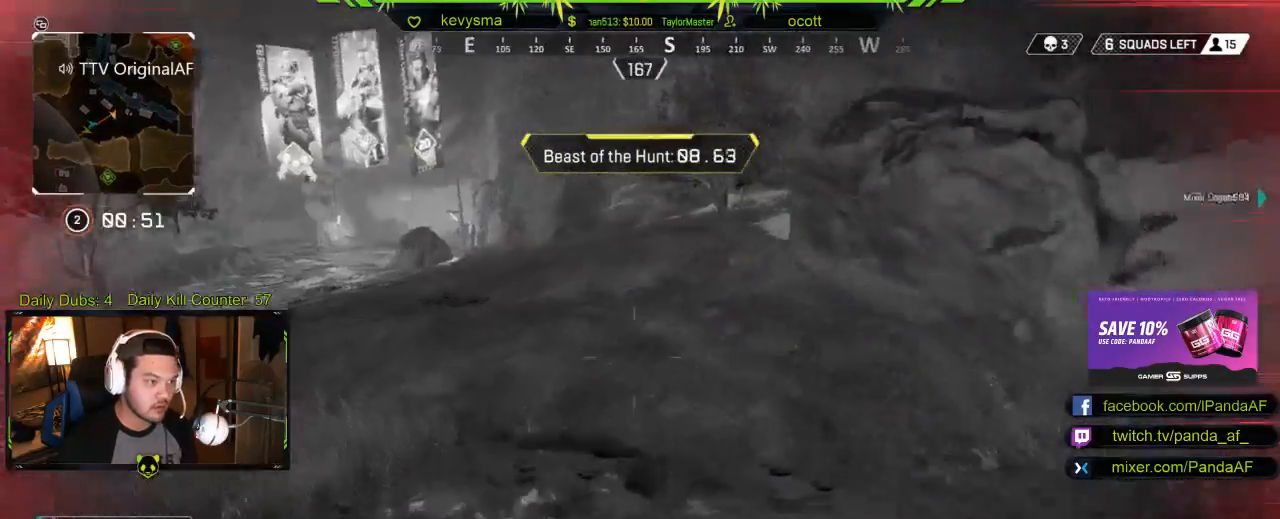
{"buttons": ["L3"], "left_stick": "up-left", "right_stick": "center", "events": [[133, "right_stick", "right"], [267, "right_stick", "center"]]}
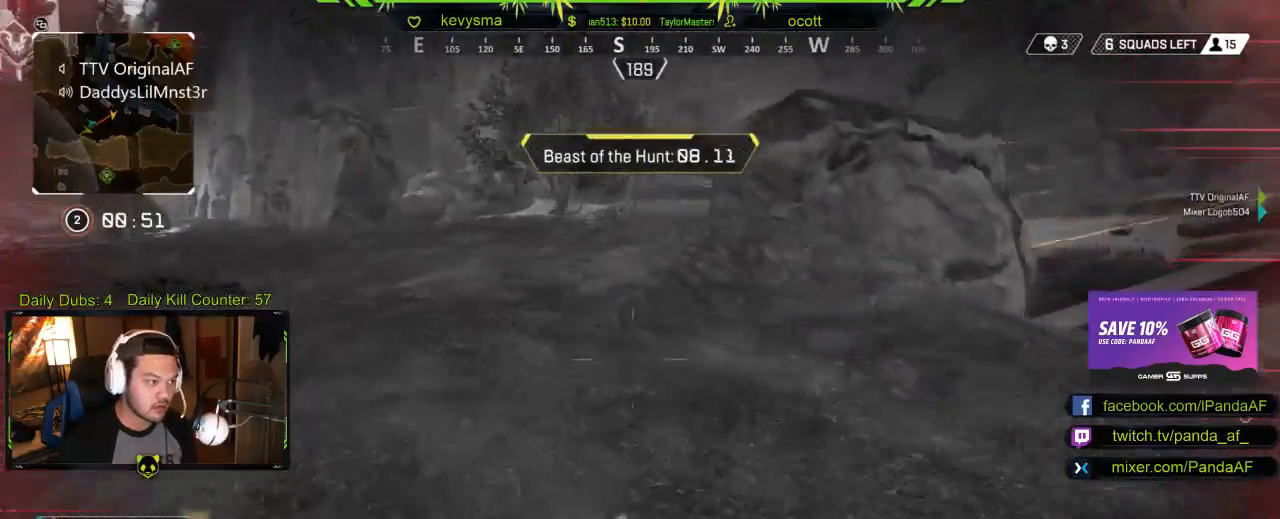
{"buttons": ["L2", "R2"], "left_stick": "up-left", "right_stick": "right", "events": [[133, "L3", "up"], [183, "right_stick", "right"], [200, "R2", "down"], [300, "L2", "down"]]}